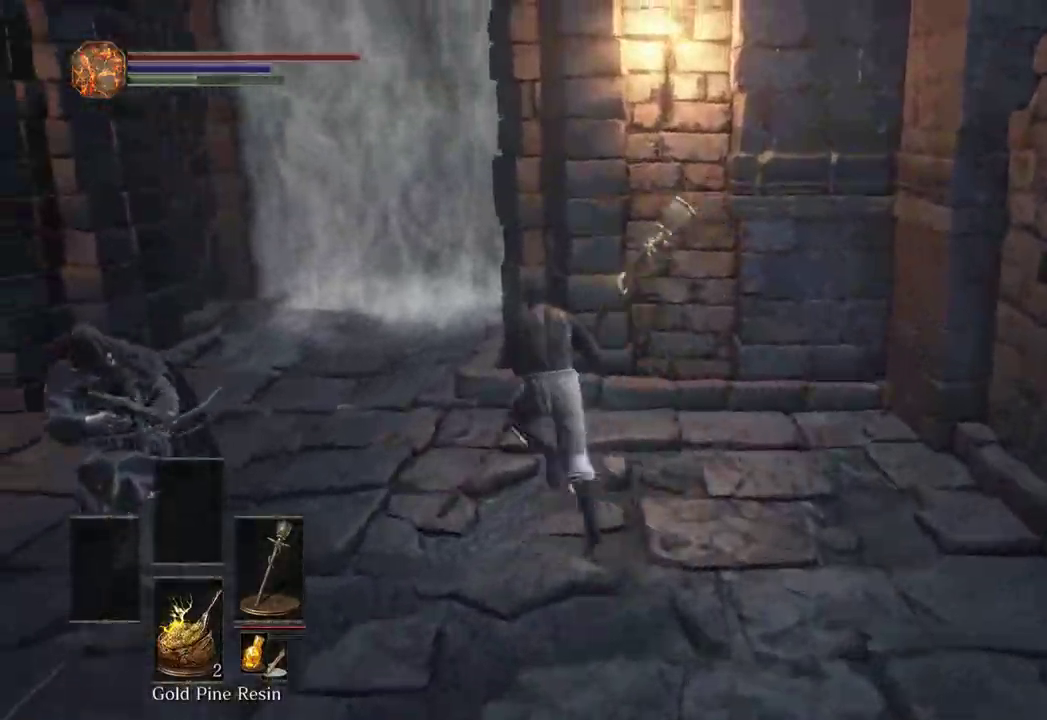
Gameplay with a controller (Xbox layout); each line is a JSON object with the inputs held at the frame after it. "events" lists button and stick changes between this image and that frame as [ms after this image, input, new state], when the widget could be followed in between. Not read: START.
{"buttons": ["B"], "left_stick": "up-left", "right_stick": "down", "events": [[33, "right_stick", "down"]]}
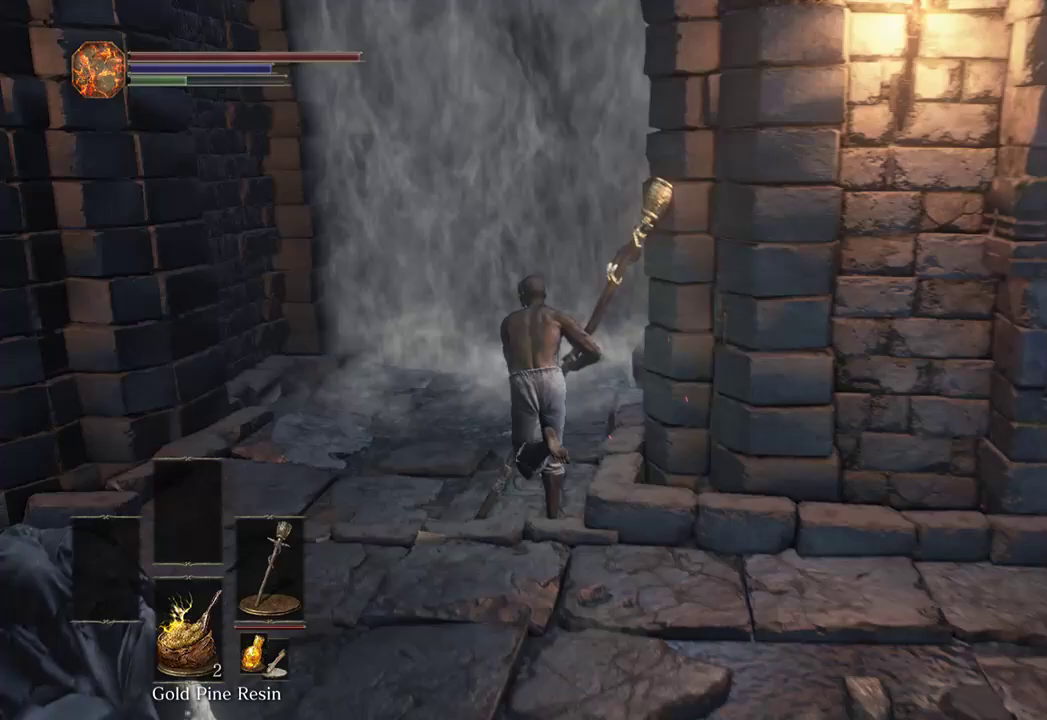
{"buttons": ["B"], "left_stick": "up", "right_stick": "center", "events": [[67, "left_stick", "up"], [233, "right_stick", "center"]]}
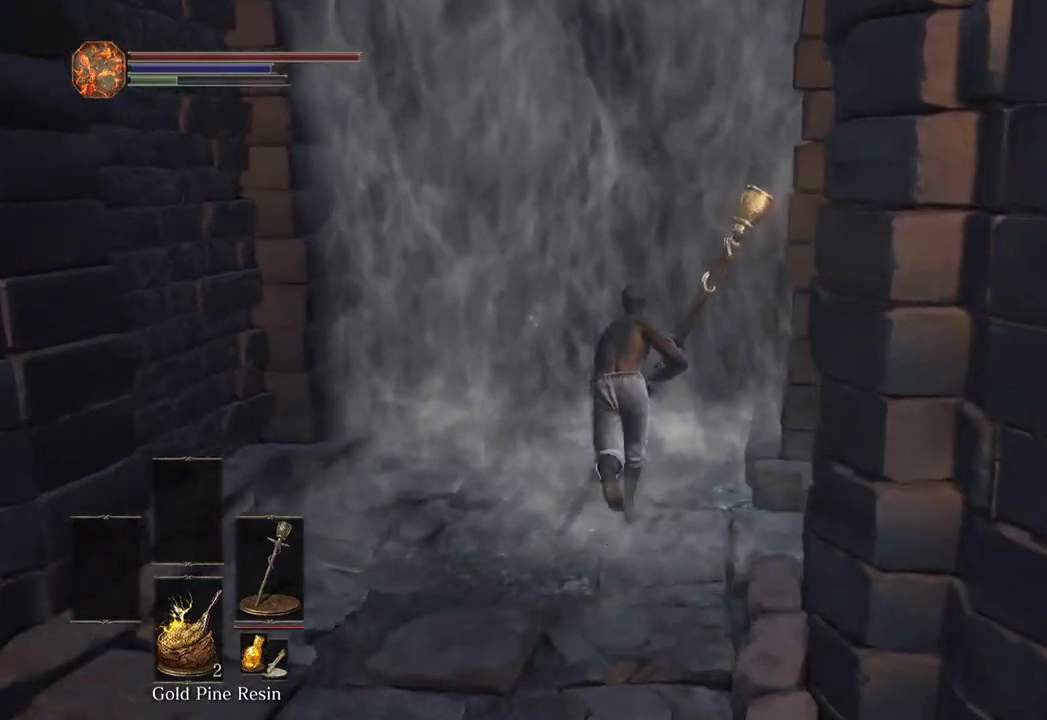
{"buttons": ["A", "B"], "left_stick": "up", "right_stick": "center"}
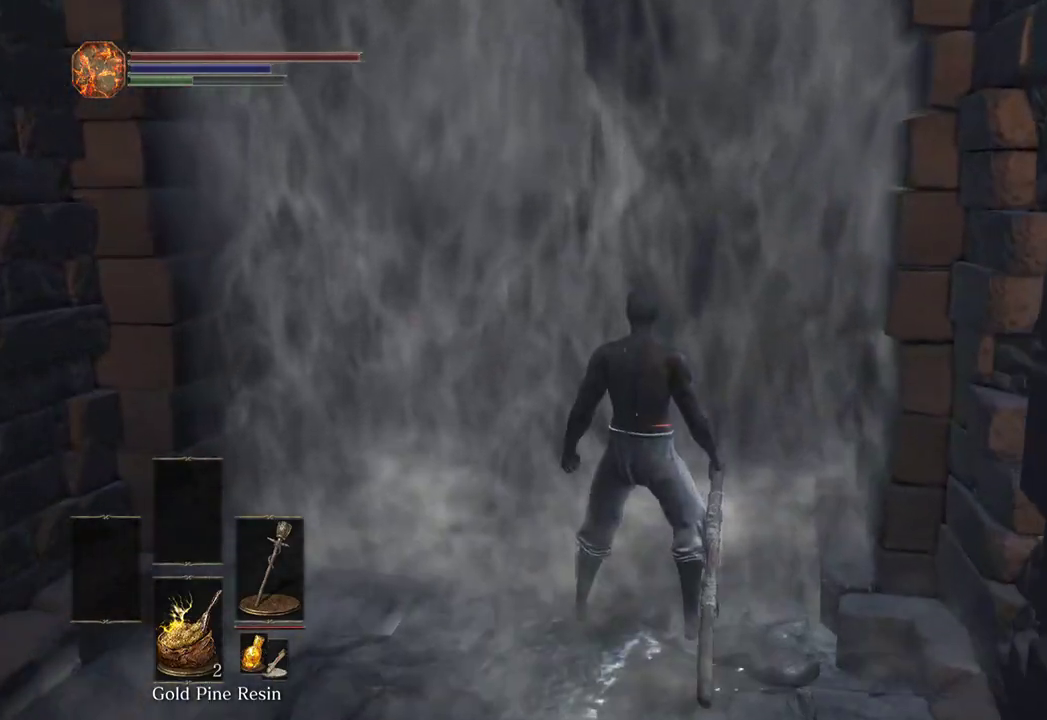
{"buttons": ["B", "DPAD_RIGHT"], "left_stick": "up", "right_stick": "center", "events": [[100, "A", "up"], [500, "DPAD_RIGHT", "down"]]}
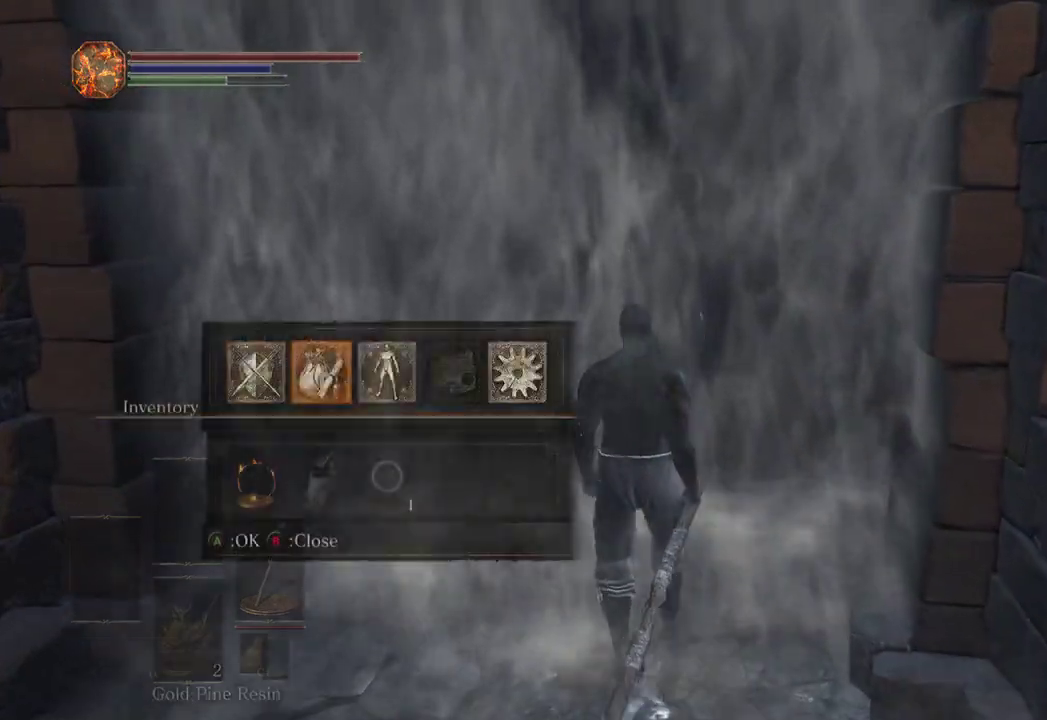
{"buttons": ["B", "DPAD_UP"], "left_stick": "up", "right_stick": "center", "events": [[67, "A", "down"], [67, "DPAD_RIGHT", "up"], [200, "A", "up"], [433, "DPAD_UP", "down"]]}
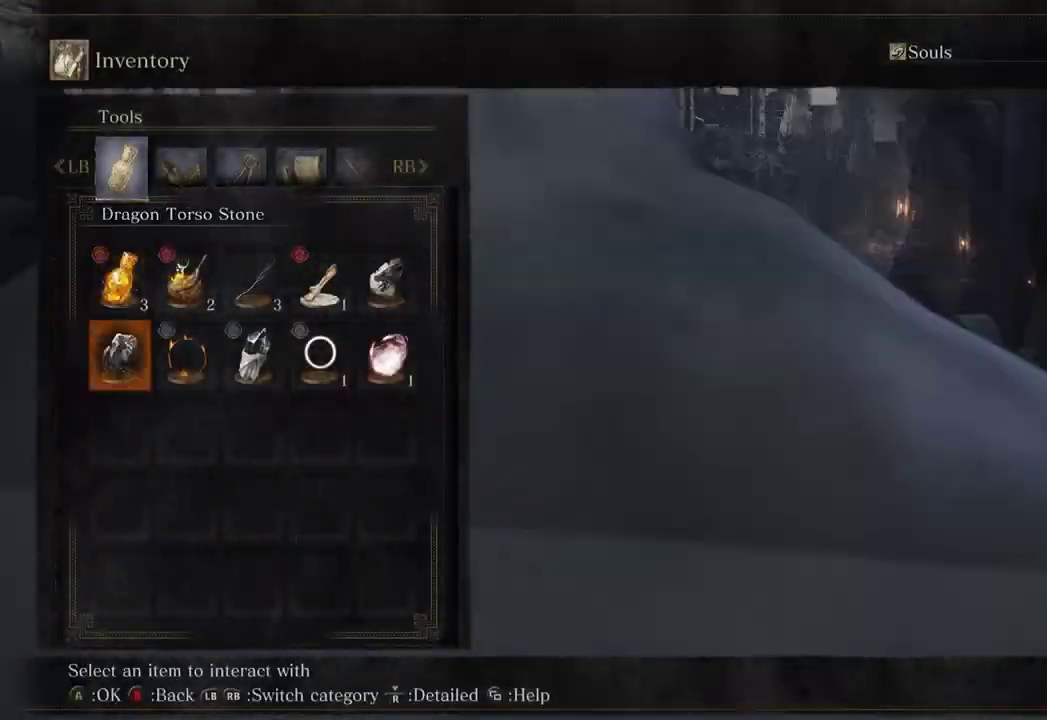
{"buttons": ["B"], "left_stick": "up", "right_stick": "down-left", "events": [[33, "DPAD_UP", "up"], [433, "right_stick", "down-left"]]}
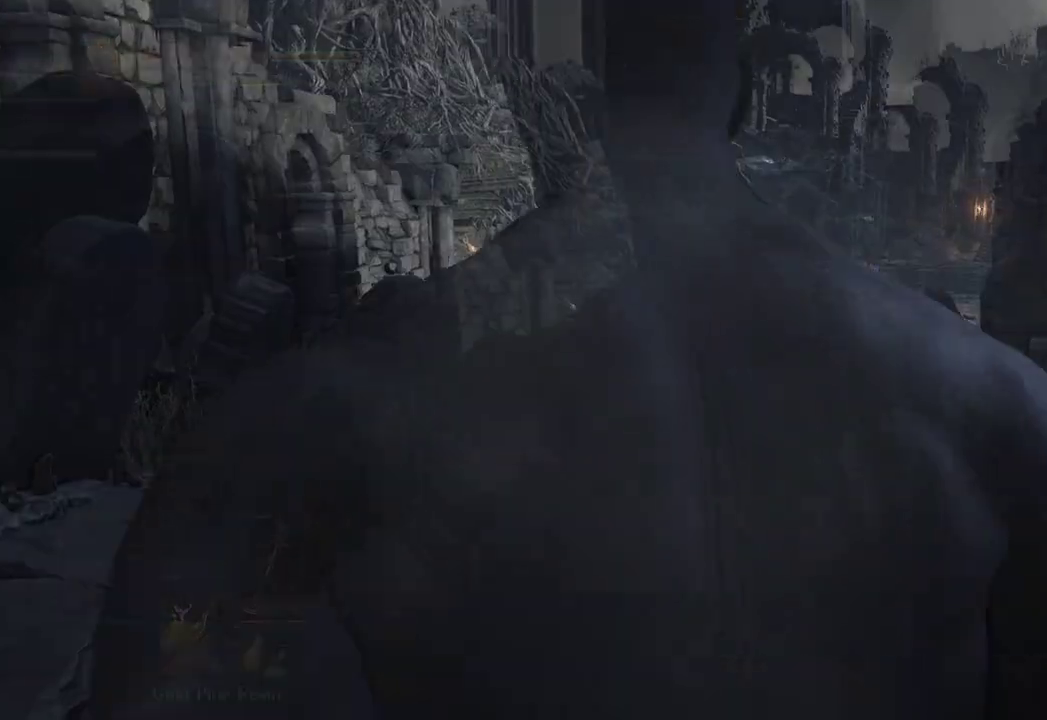
{"buttons": ["B"], "left_stick": "up", "right_stick": "center", "events": [[67, "right_stick", "center"]]}
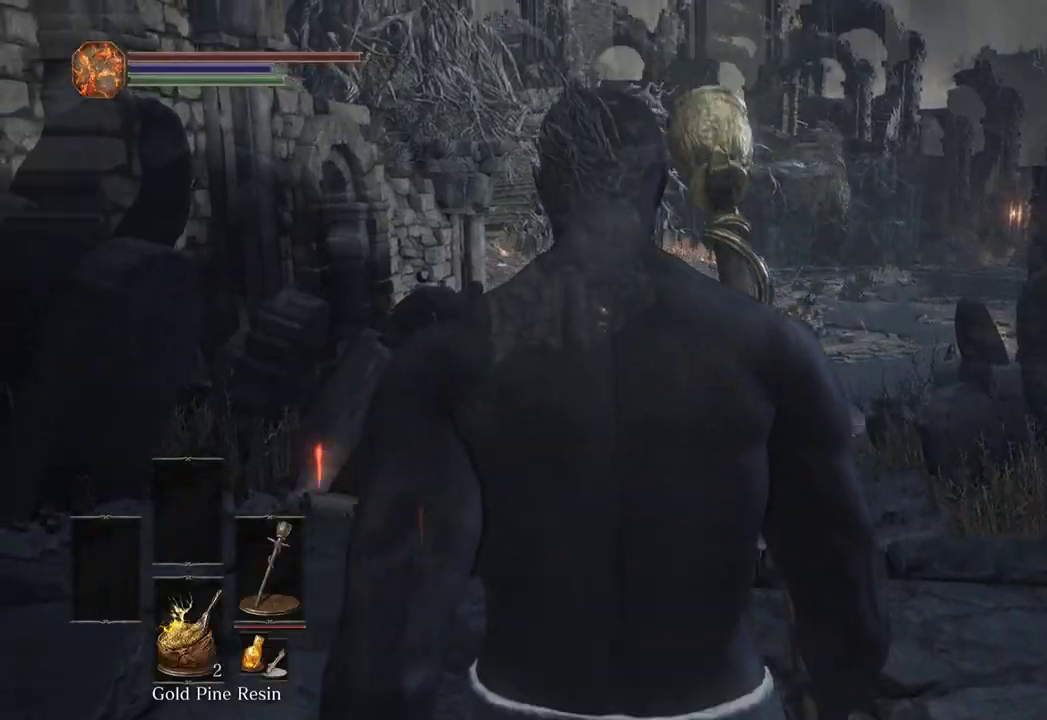
{"buttons": ["B"], "left_stick": "up", "right_stick": "center", "events": [[33, "right_stick", "down-right"], [133, "right_stick", "center"]]}
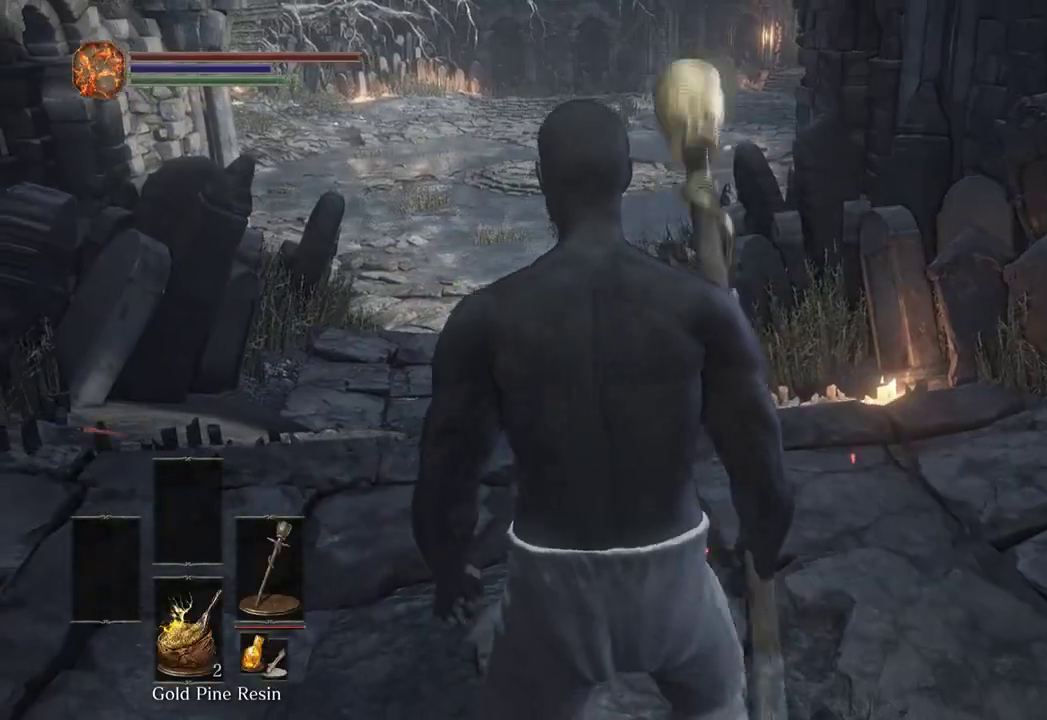
{"buttons": ["B"], "left_stick": "up", "right_stick": "center", "events": []}
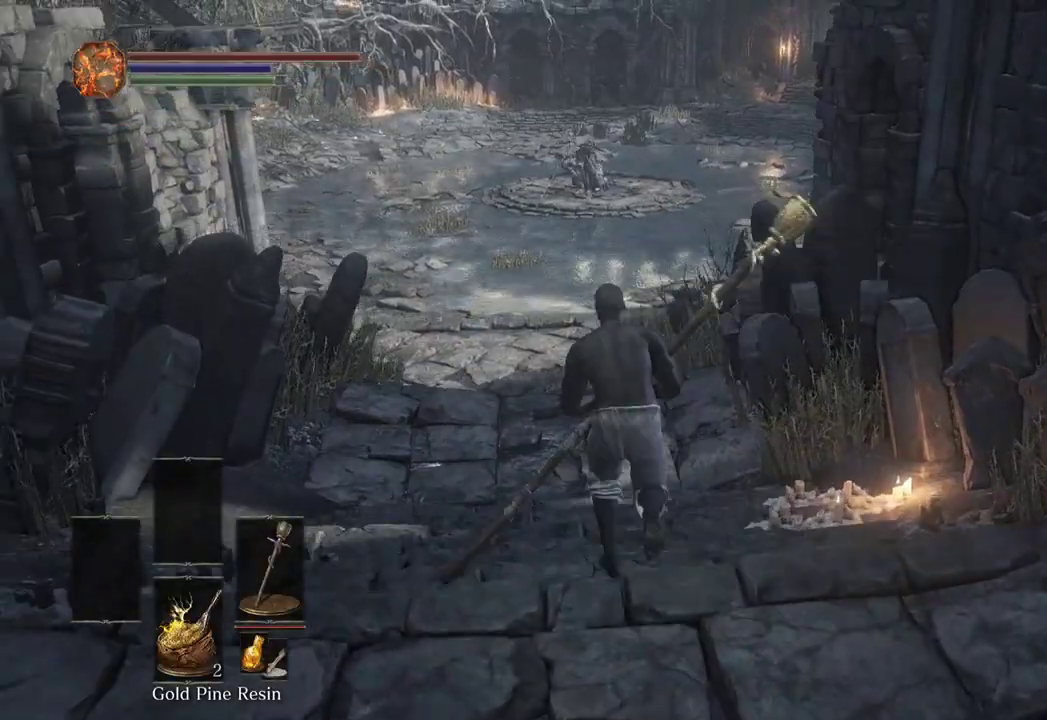
{"buttons": ["B"], "left_stick": "up", "right_stick": "center", "events": []}
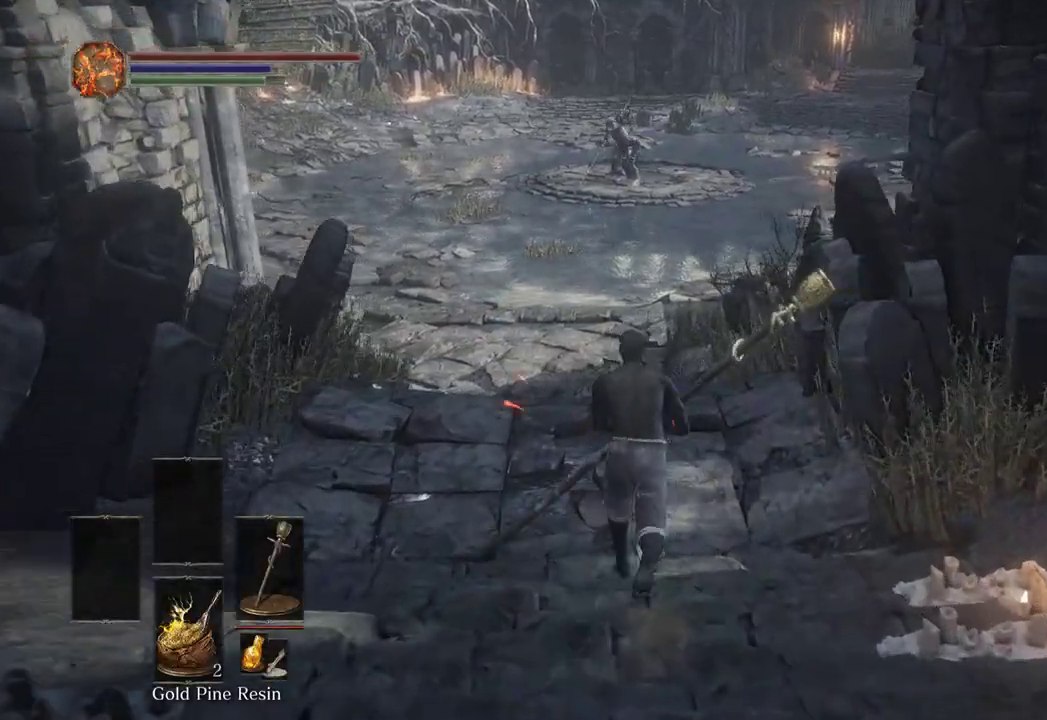
{"buttons": ["B"], "left_stick": "up", "right_stick": "center", "events": []}
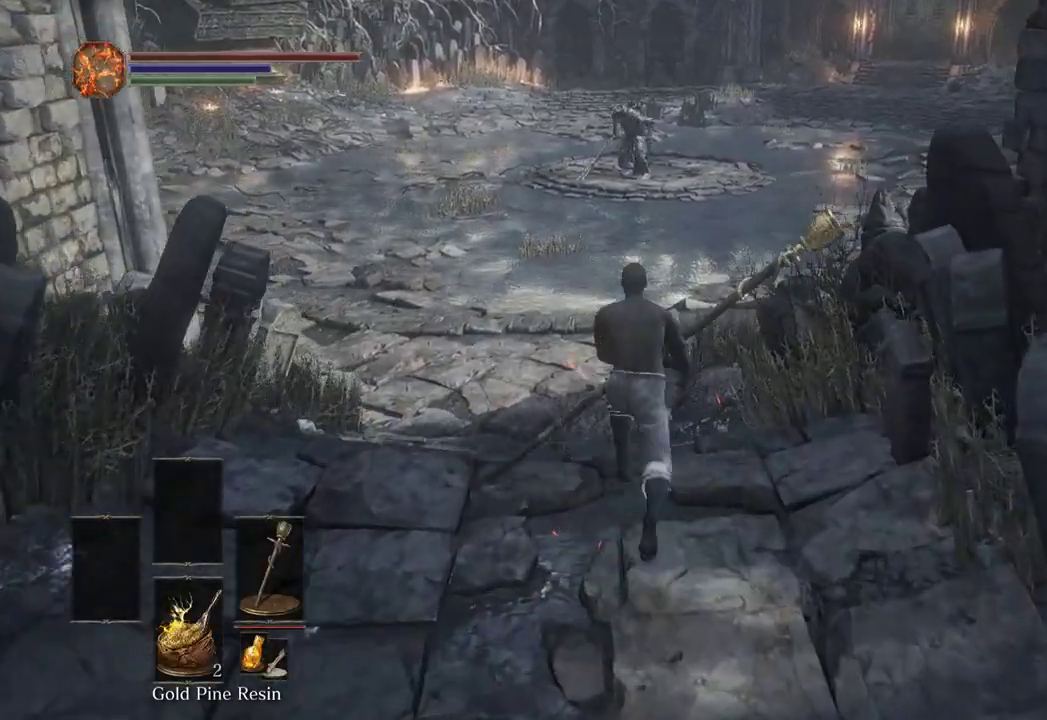
{"buttons": ["B"], "left_stick": "up", "right_stick": "center", "events": [[67, "X", "down"], [200, "X", "up"], [333, "left_stick", "down"], [500, "left_stick", "up"]]}
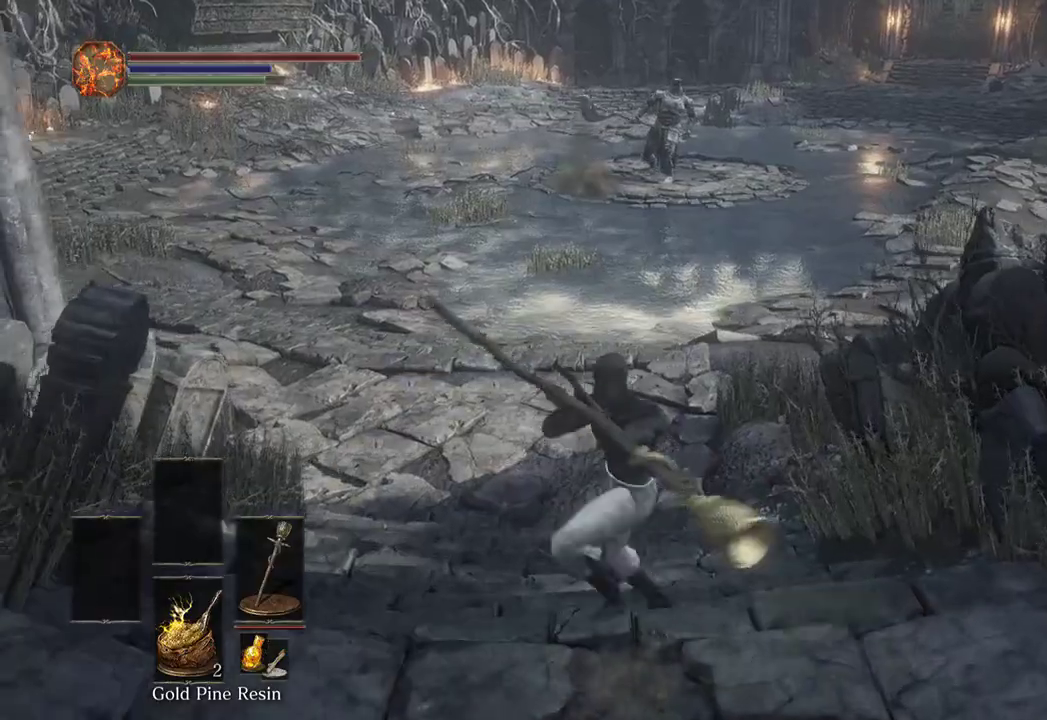
{"buttons": ["B"], "left_stick": "up", "right_stick": "center", "events": []}
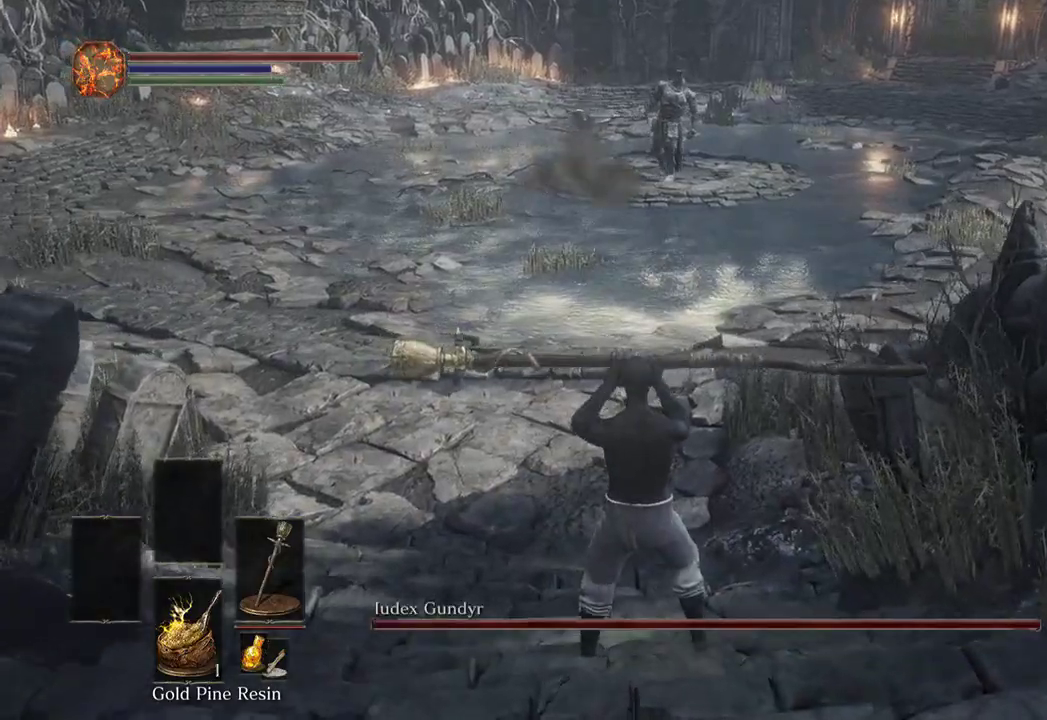
{"buttons": [], "left_stick": "center", "right_stick": "center", "events": [[67, "B", "up"], [67, "left_stick", "center"]]}
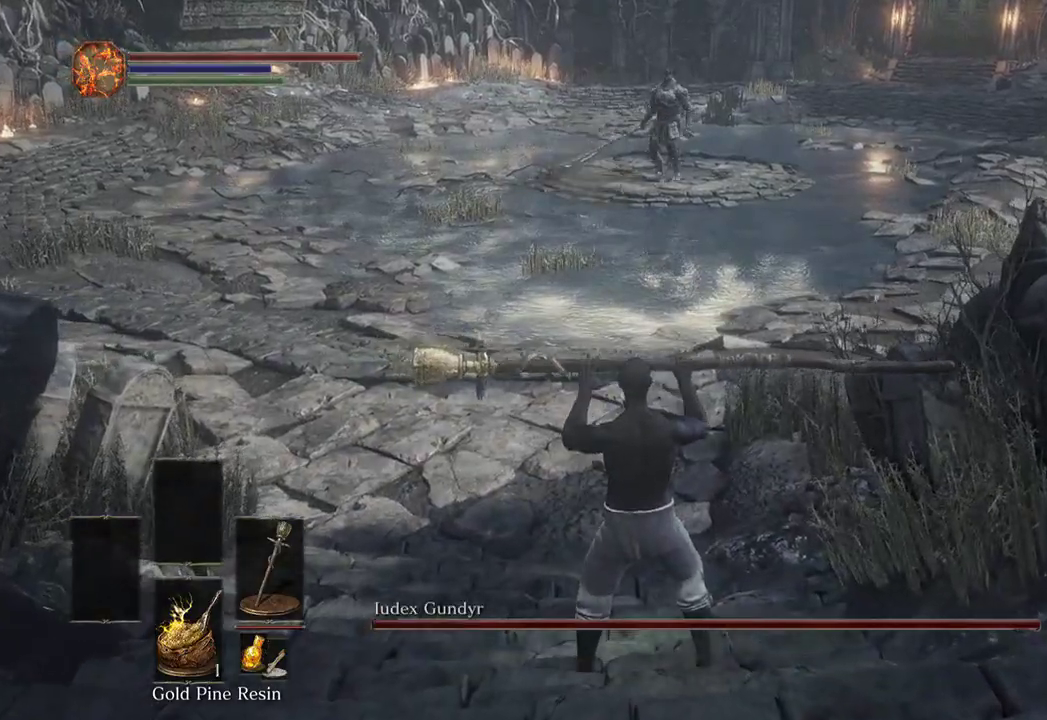
{"buttons": ["B"], "left_stick": "up", "right_stick": "center", "events": [[167, "left_stick", "up"], [467, "B", "down"]]}
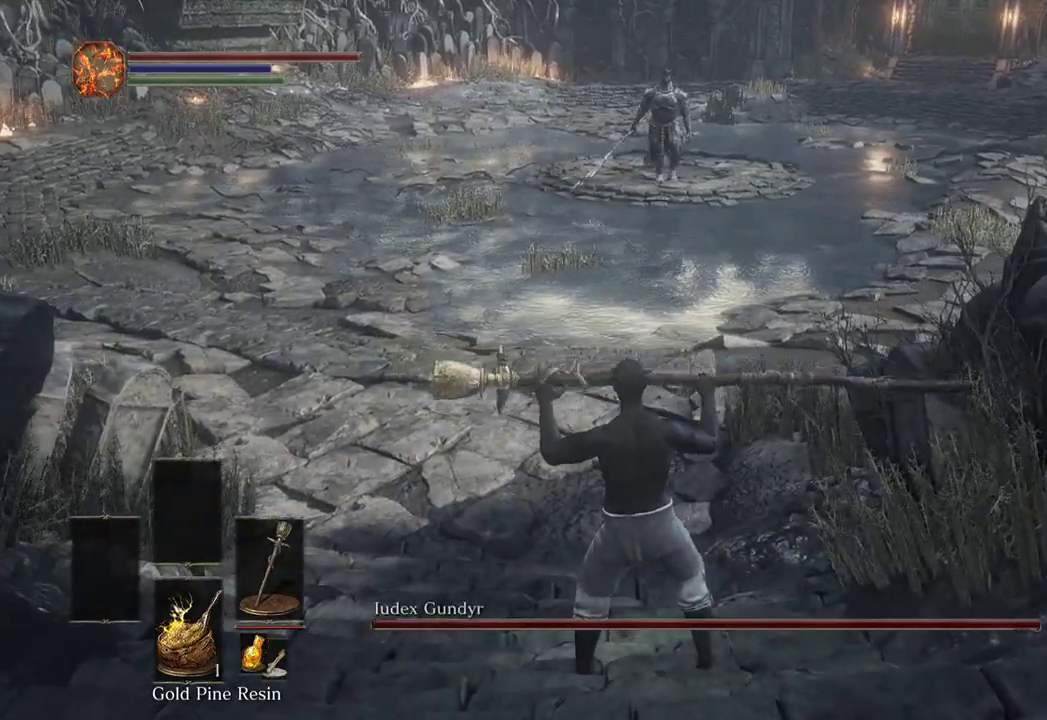
{"buttons": ["B"], "left_stick": "up", "right_stick": "center", "events": []}
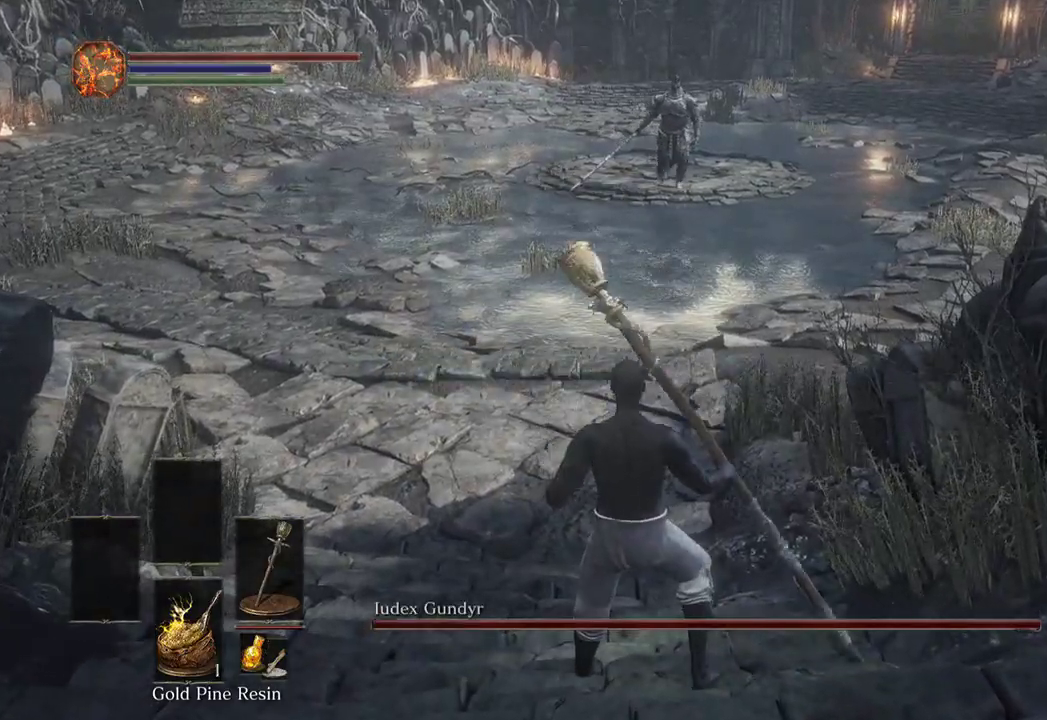
{"buttons": ["B"], "left_stick": "up", "right_stick": "center", "events": []}
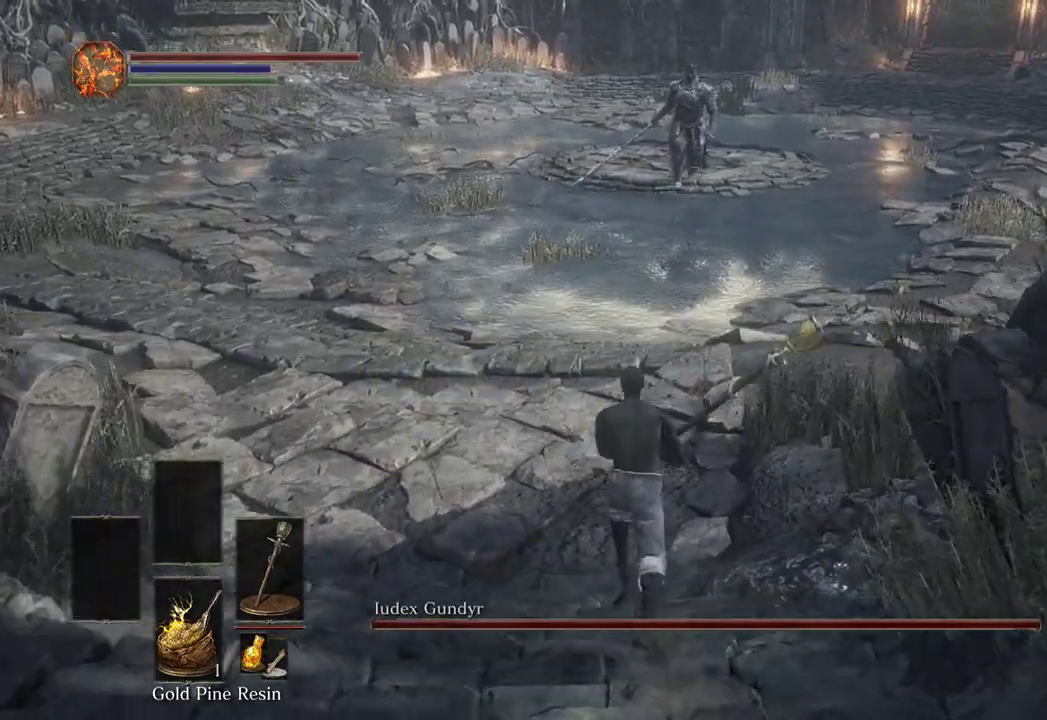
{"buttons": ["B"], "left_stick": "up", "right_stick": "center", "events": []}
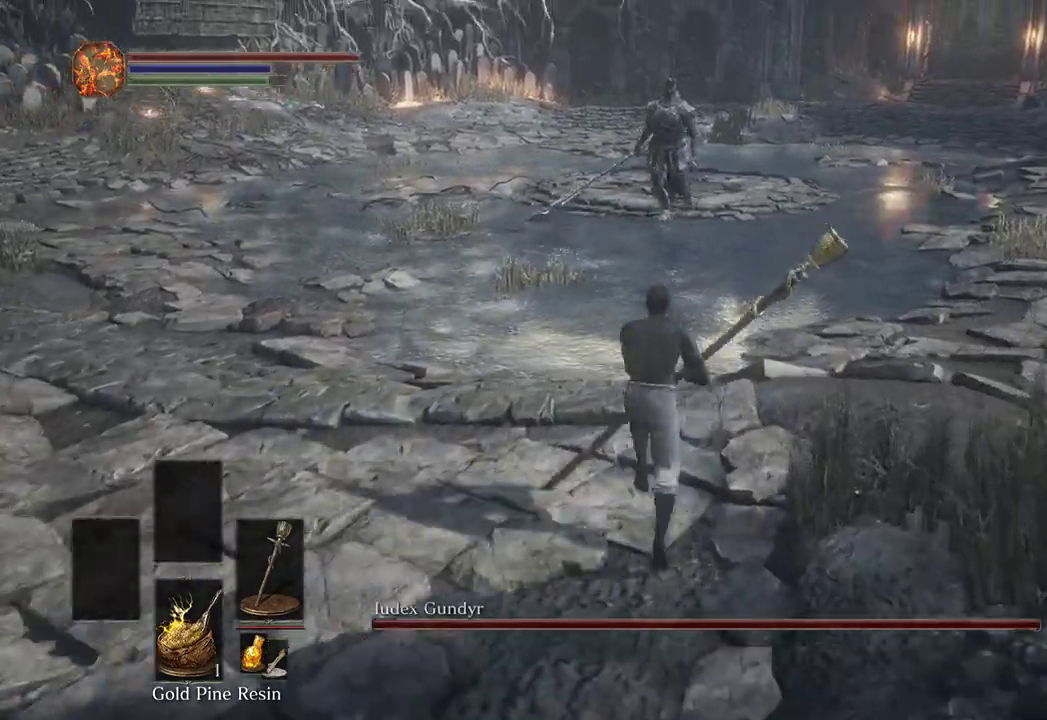
{"buttons": ["B"], "left_stick": "up", "right_stick": "center"}
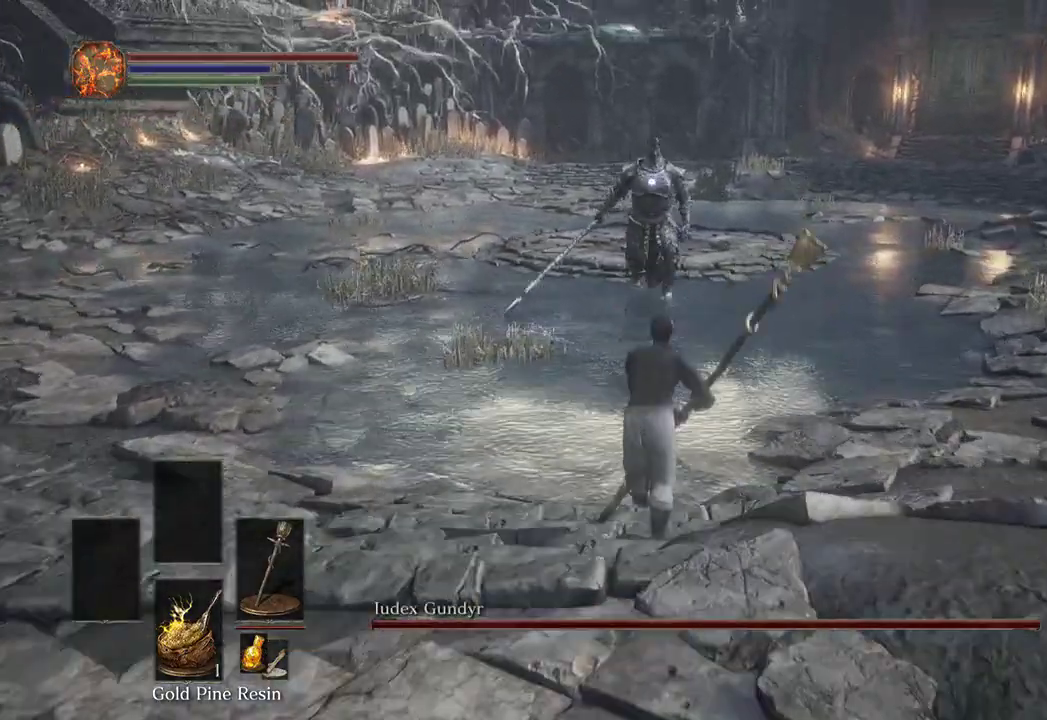
{"buttons": ["B"], "left_stick": "up", "right_stick": "center", "events": [[333, "B", "up"], [400, "B", "down"]]}
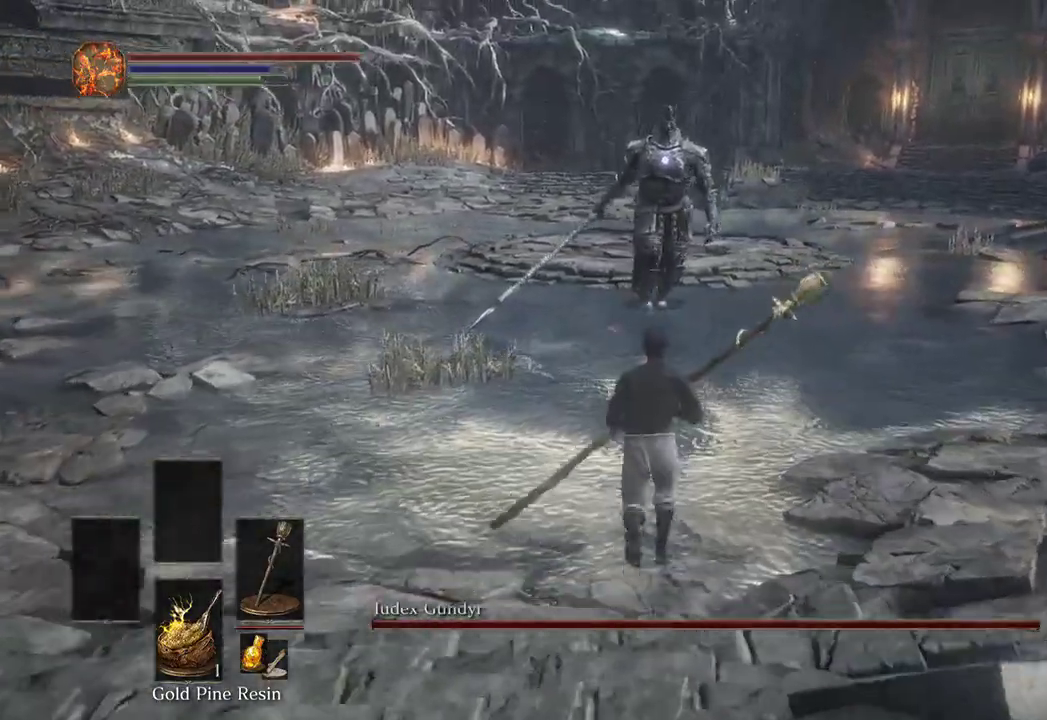
{"buttons": ["B"], "left_stick": "up", "right_stick": "center", "events": []}
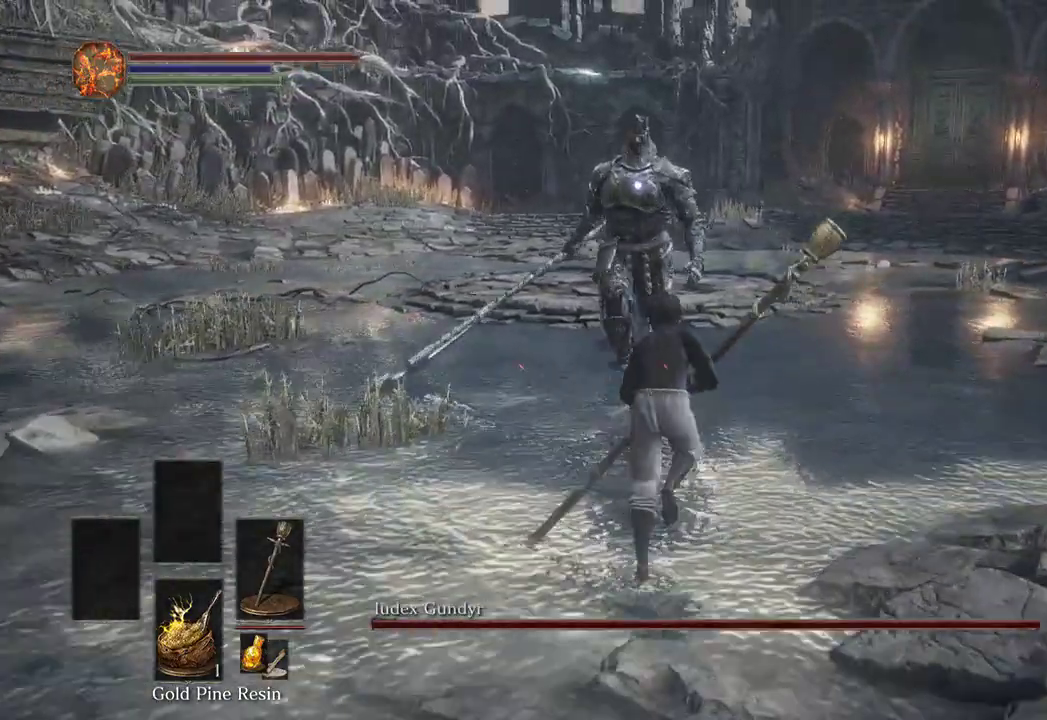
{"buttons": [], "left_stick": "up-right", "right_stick": "center", "events": [[200, "left_stick", "up-right"], [333, "B", "up"]]}
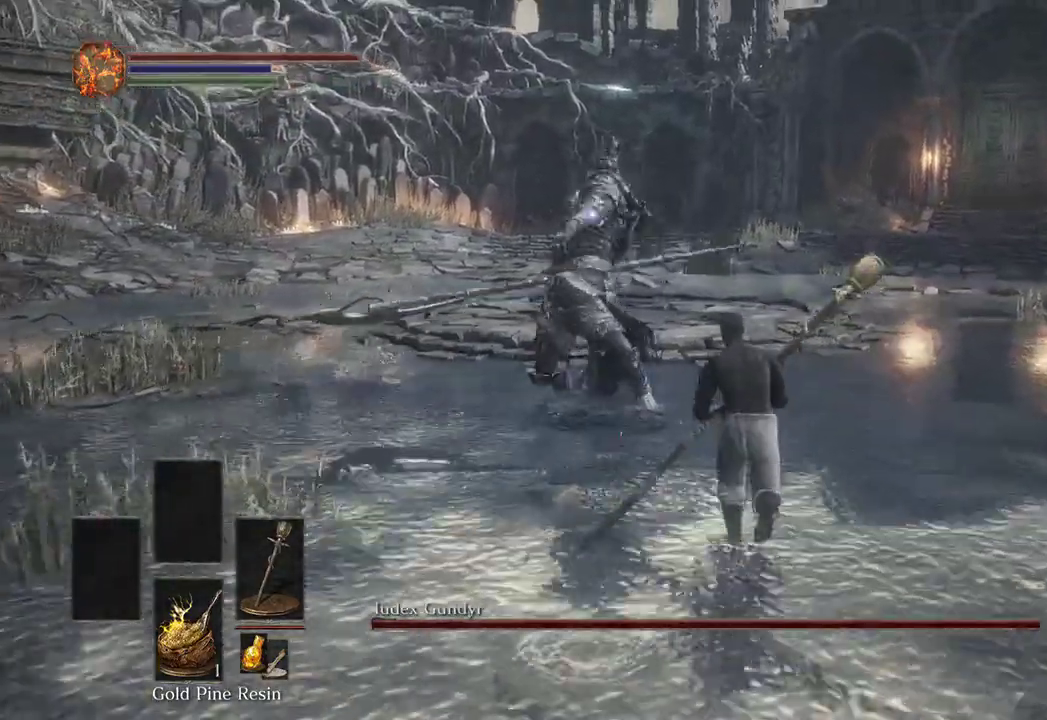
{"buttons": [], "left_stick": "up", "right_stick": "center", "events": [[133, "left_stick", "up"], [233, "B", "down"], [367, "B", "up"]]}
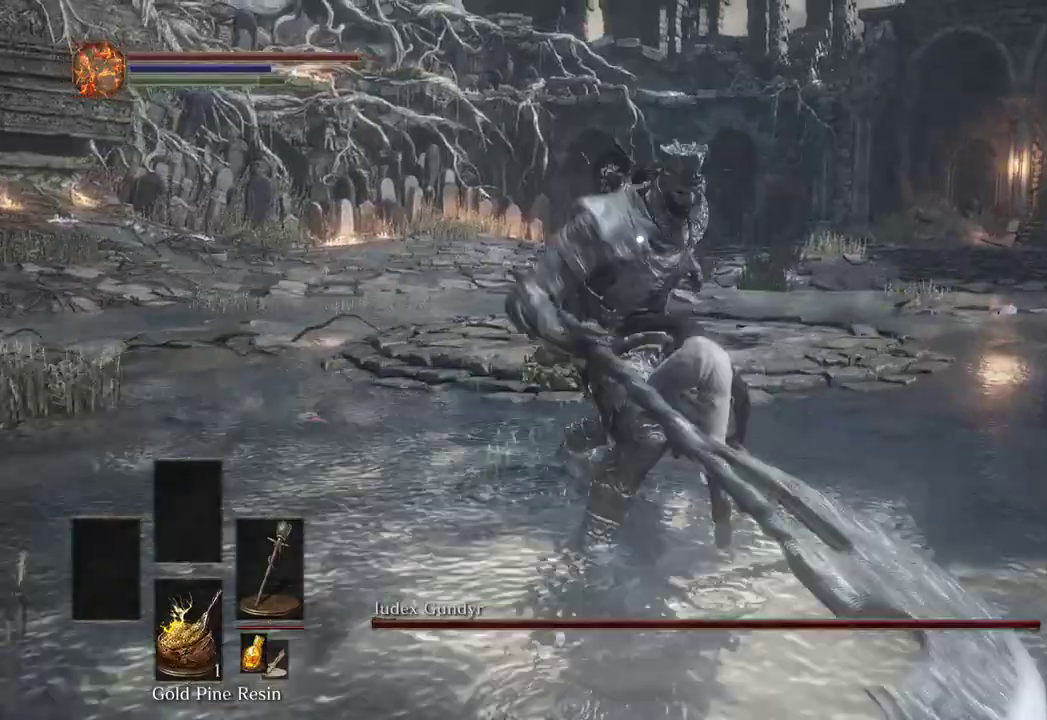
{"buttons": [], "left_stick": "up", "right_stick": "center", "events": []}
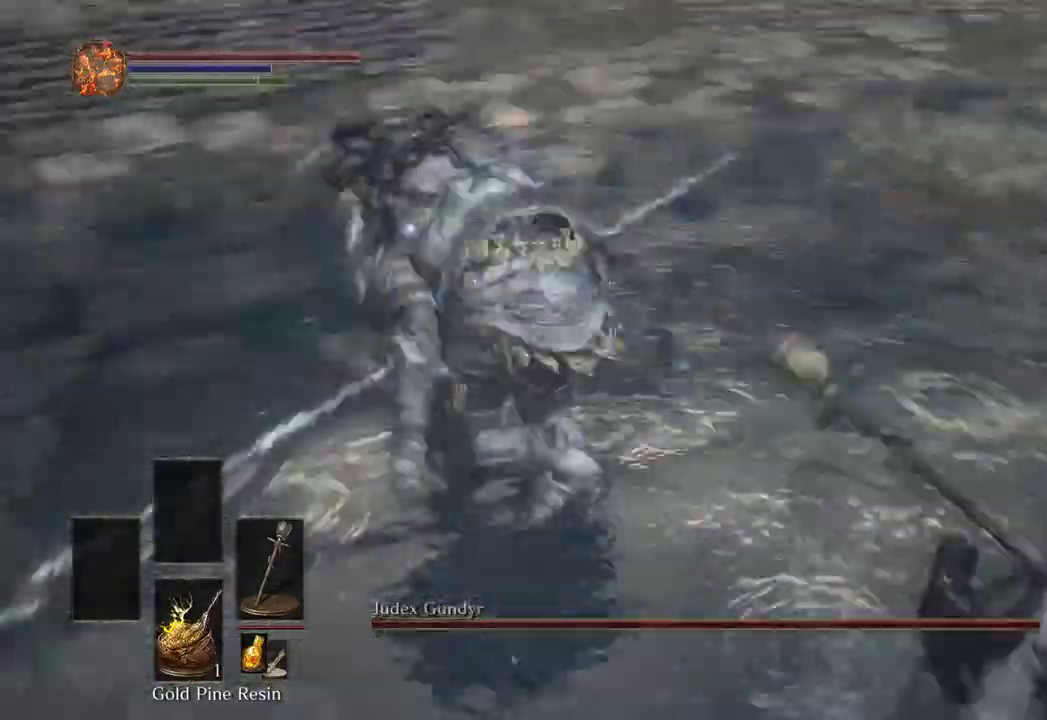
{"buttons": [], "left_stick": "up-right", "right_stick": "center", "events": [[67, "left_stick", "up-right"], [233, "left_stick", "right"], [467, "left_stick", "up-right"]]}